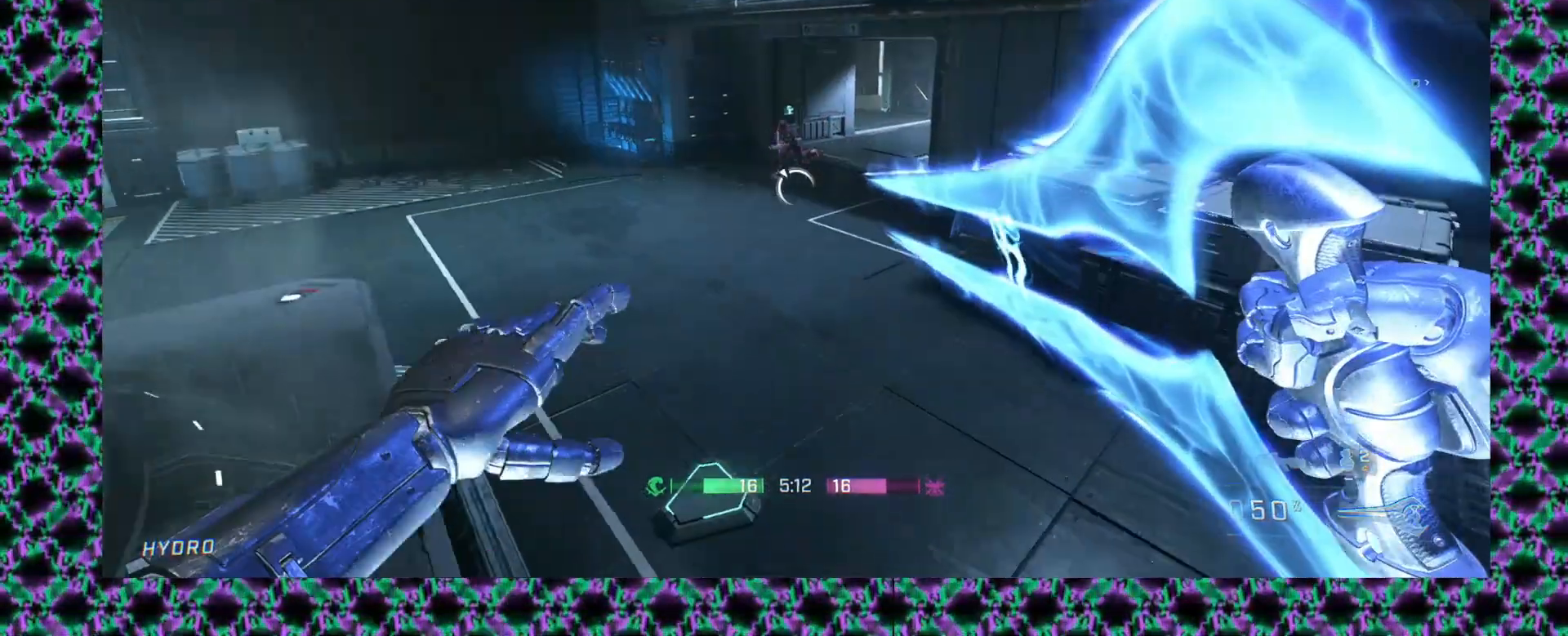
Gameplay with a controller (Xbox layout); each line is a JSON object with the inputs held at the frame after it. "events" lists button and stick changes between this image and that frame as [ms after this image, input, new state], when the widget could be followed in between. Not read: A B R1 R2 R3 START X Y keyboard_mouse right_stick.
{"buttons": ["L3"], "left_stick": "up", "events": [[83, "L2", "up"], [467, "L3", "down"]]}
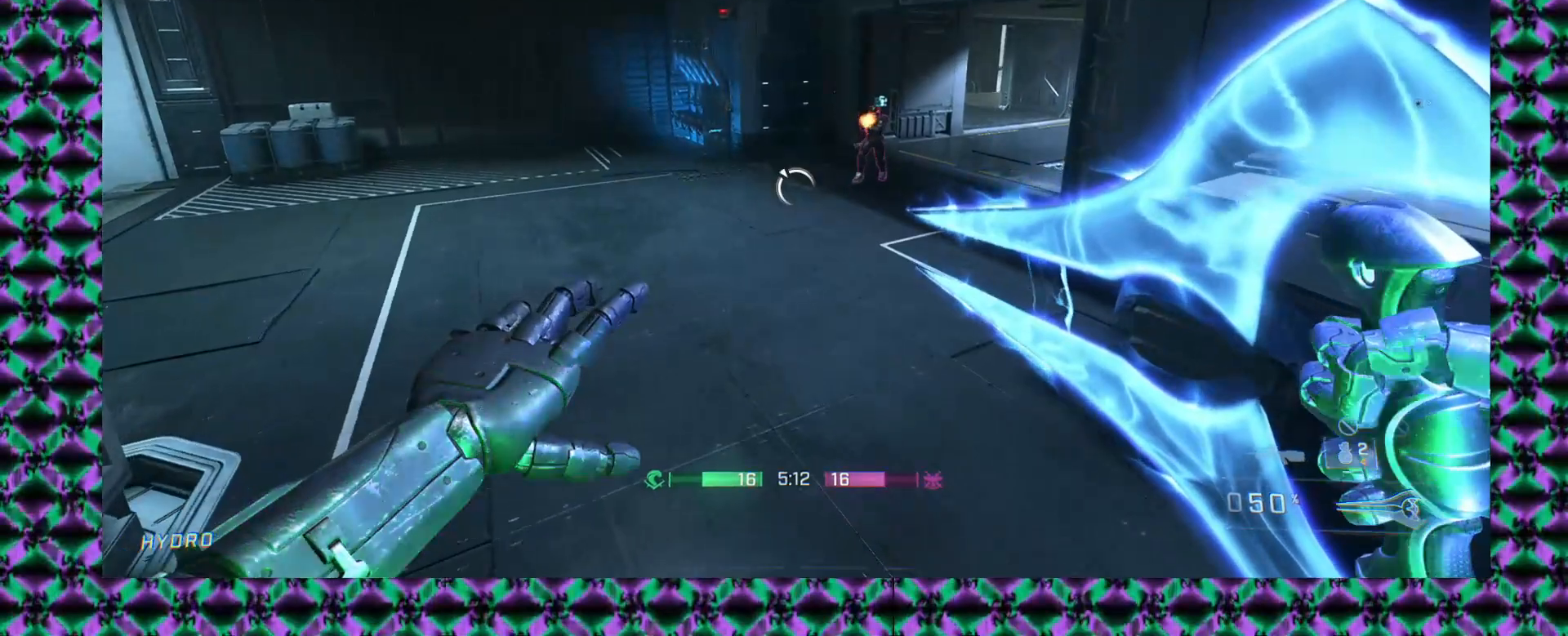
{"buttons": [], "left_stick": "up-right", "events": [[200, "L3", "up"], [250, "L2", "down"], [433, "left_stick", "up-right"], [500, "L2", "up"]]}
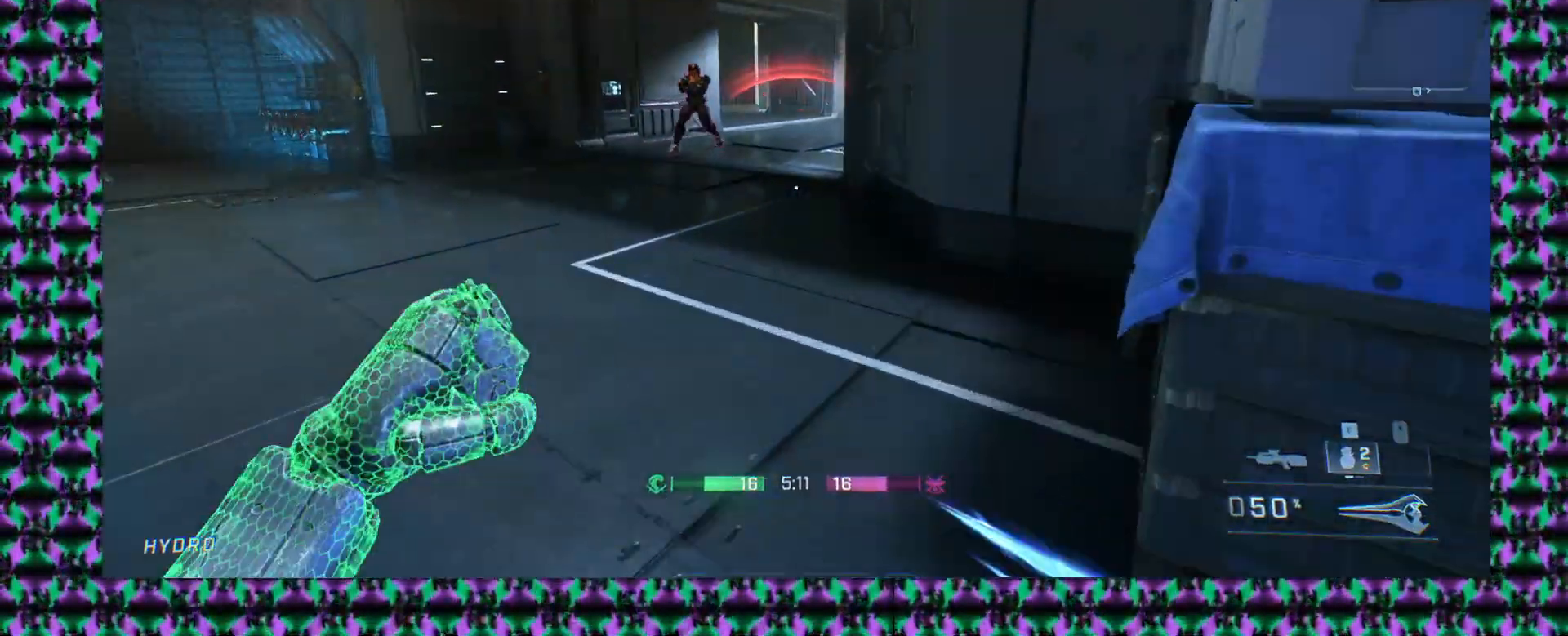
{"buttons": ["L2"], "left_stick": "down-right", "events": [[50, "left_stick", "right"], [150, "L2", "down"], [233, "left_stick", "down-right"]]}
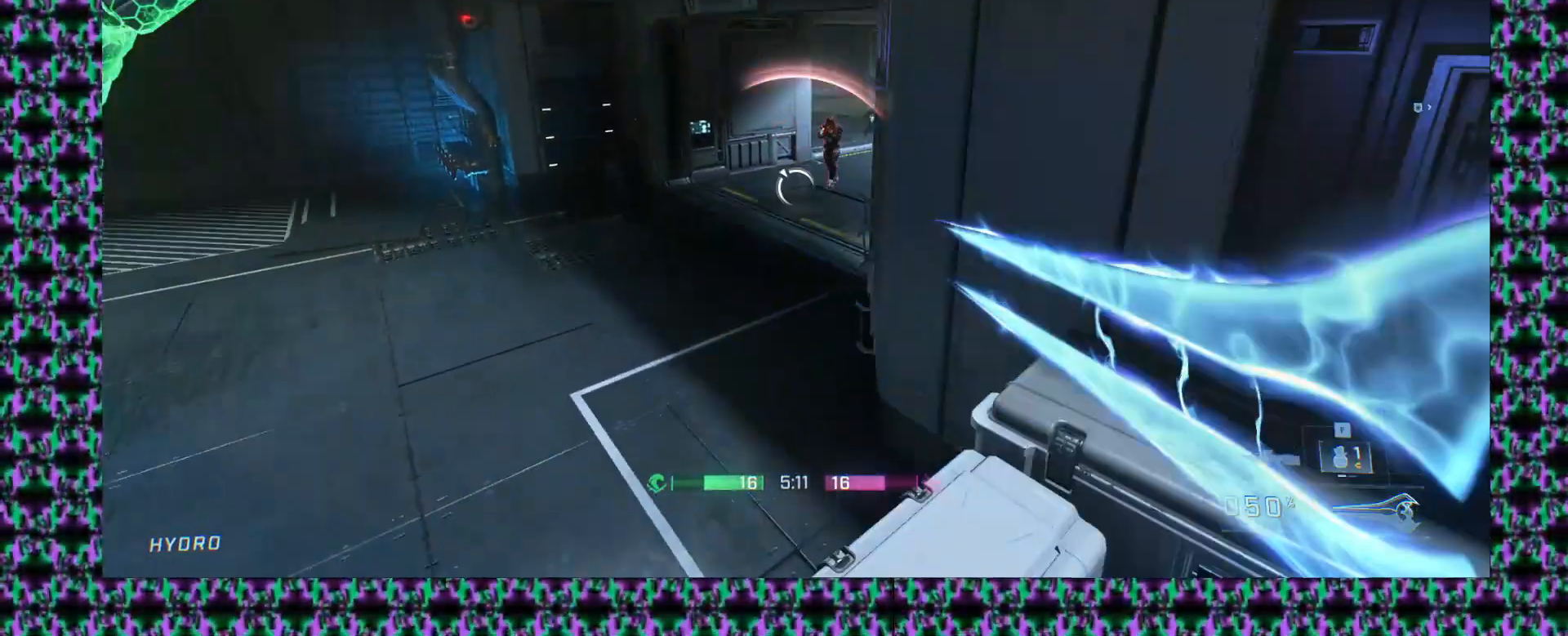
{"buttons": [], "left_stick": "right", "events": [[33, "L2", "up"], [100, "left_stick", "right"], [117, "L1", "down"], [117, "L2", "down"], [233, "L2", "up"], [267, "L1", "up"]]}
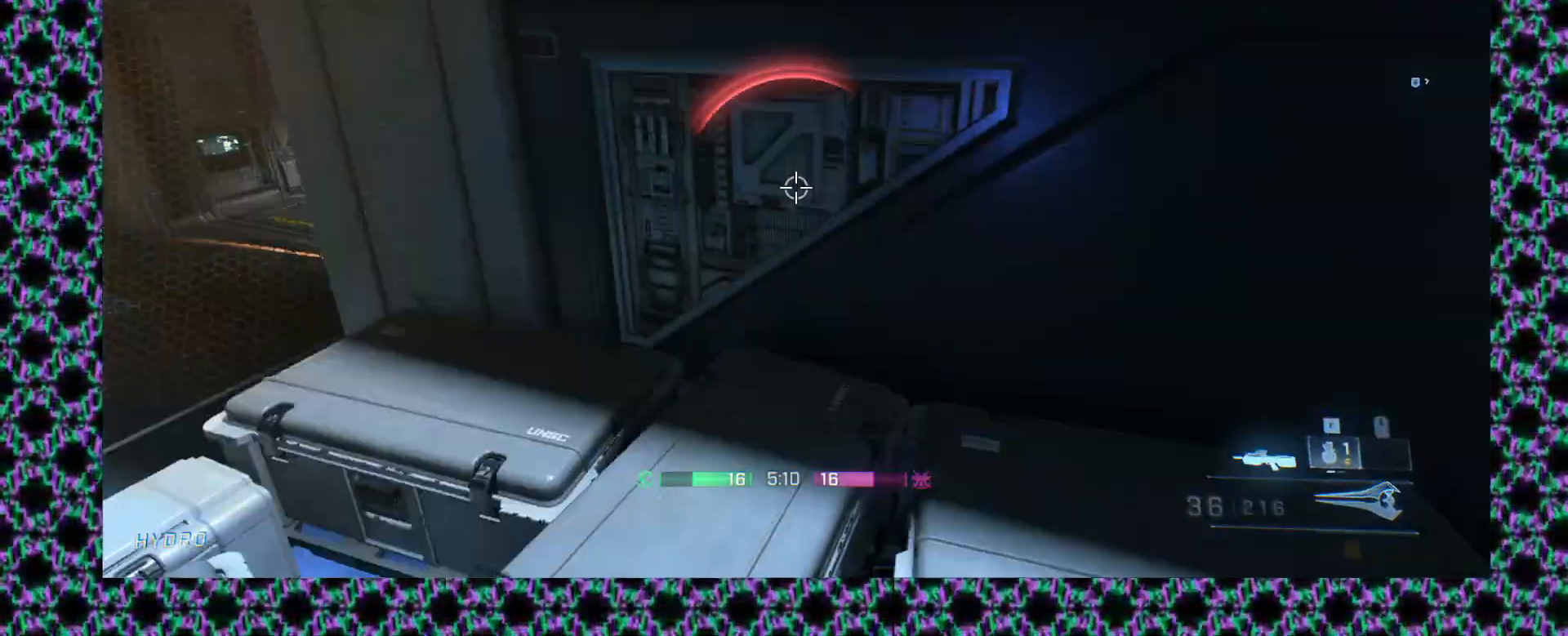
{"buttons": ["L3"], "left_stick": "up", "events": [[100, "left_stick", "up-right"], [317, "left_stick", "up"], [350, "L3", "down"]]}
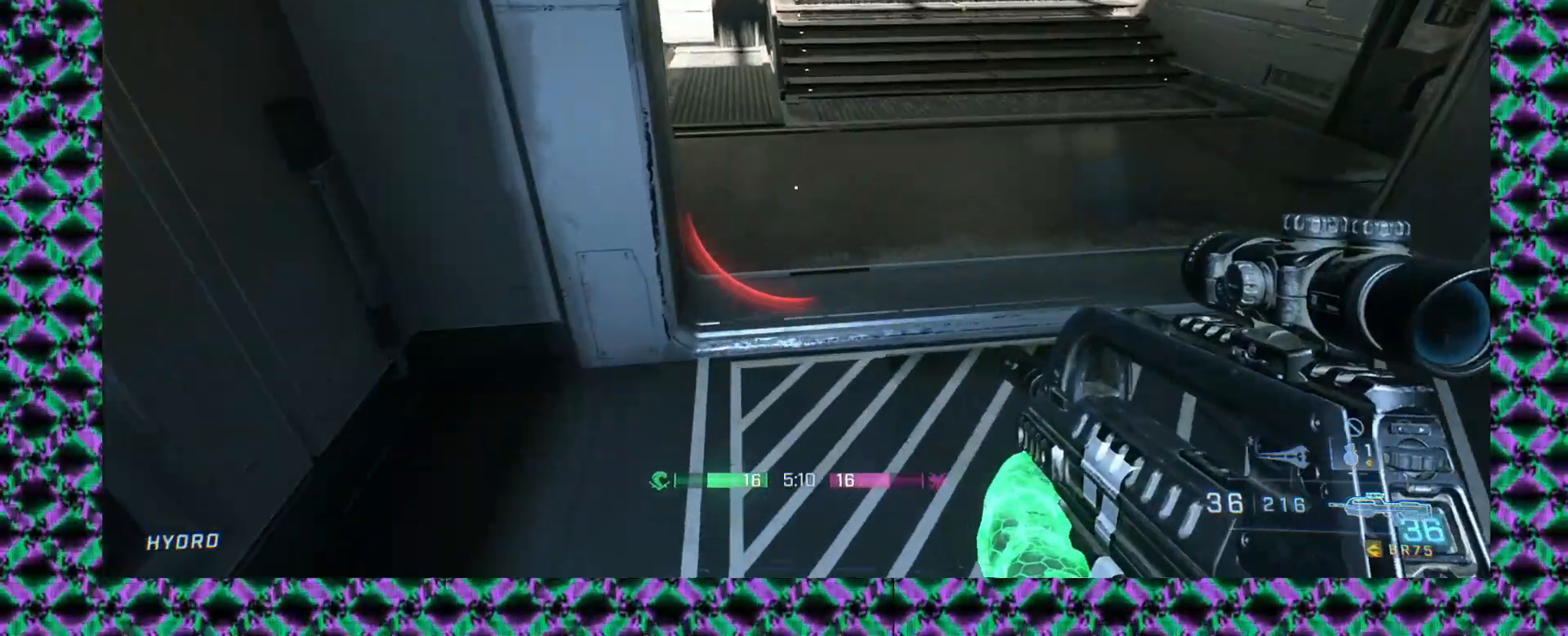
{"buttons": [], "left_stick": "right", "events": [[17, "L3", "up"], [150, "left_stick", "center"], [417, "left_stick", "right"]]}
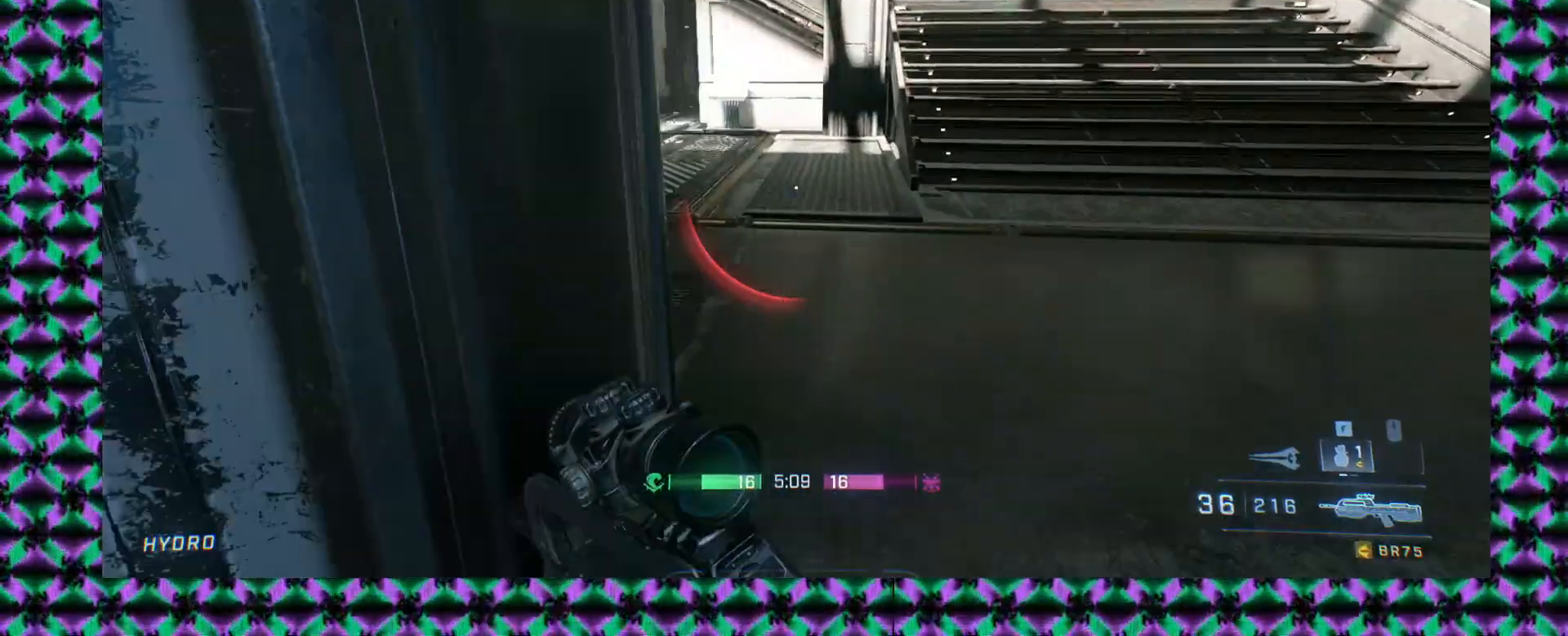
{"buttons": [], "left_stick": "up", "events": [[100, "L2", "down"], [233, "DPAD_UP", "down"], [233, "left_stick", "center"], [300, "DPAD_UP", "up"], [300, "left_stick", "down"], [350, "left_stick", "up"], [467, "L2", "up"]]}
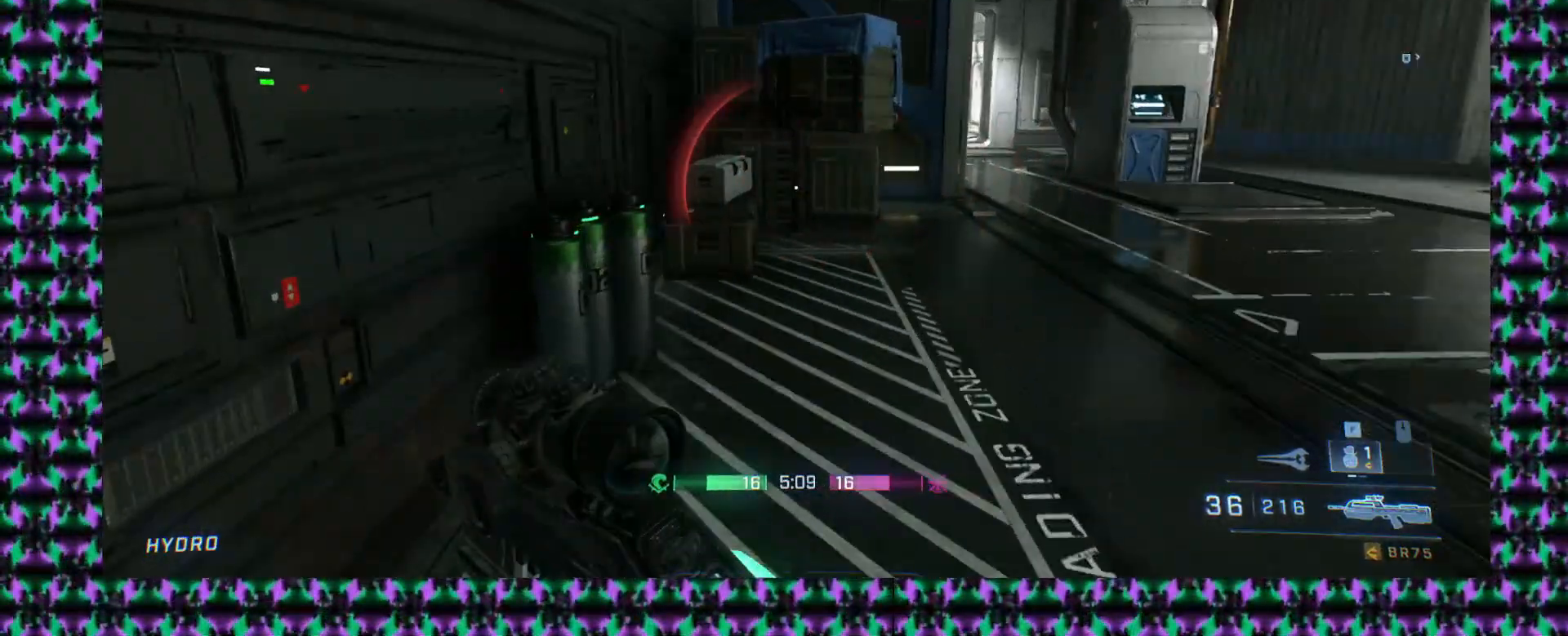
{"buttons": ["L2"], "left_stick": "up", "events": [[50, "L2", "down"]]}
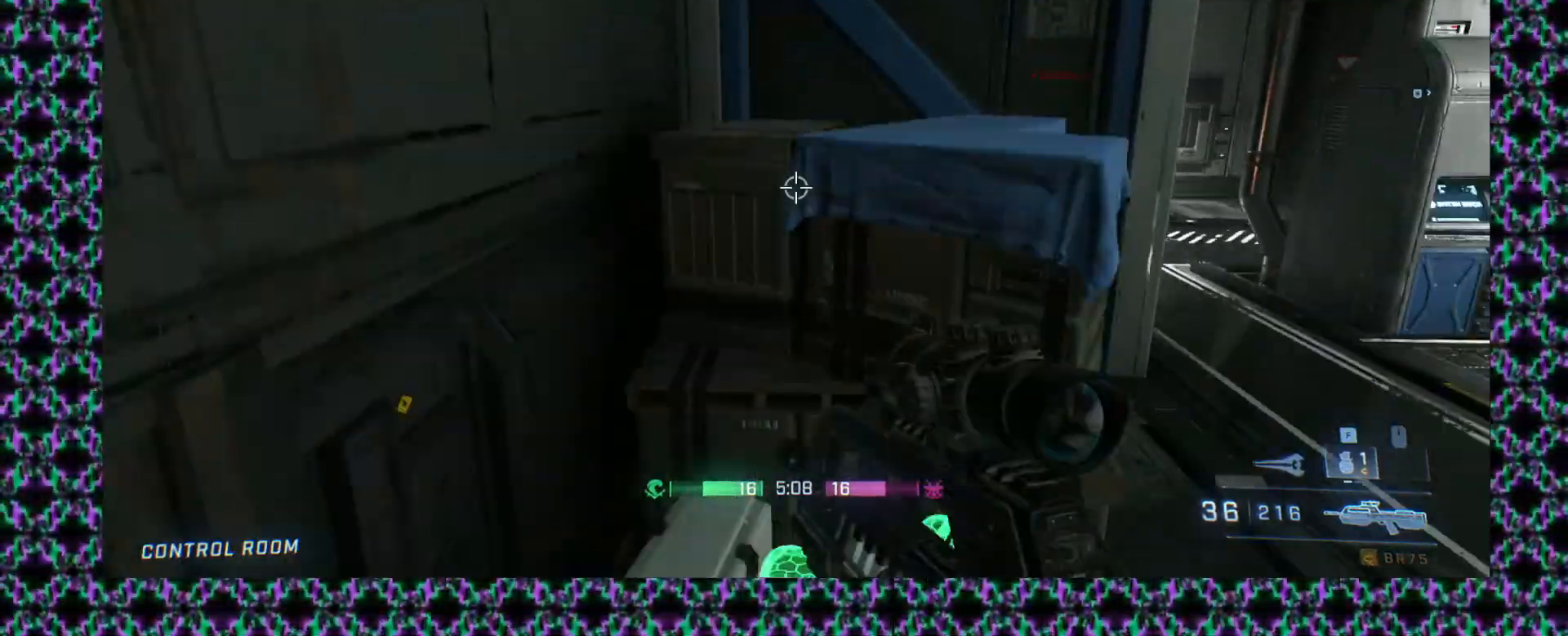
{"buttons": [], "left_stick": "down-left"}
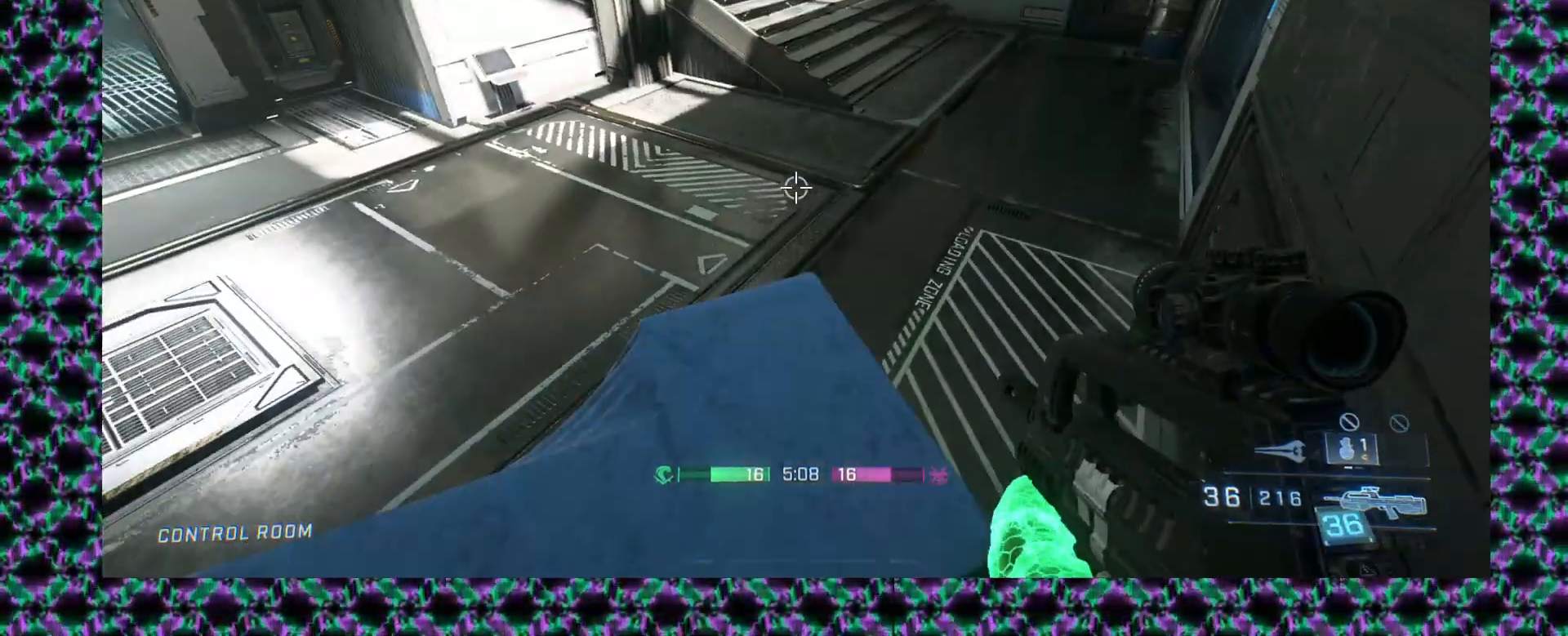
{"buttons": ["L1"], "left_stick": "center", "events": [[117, "left_stick", "center"], [483, "L1", "down"]]}
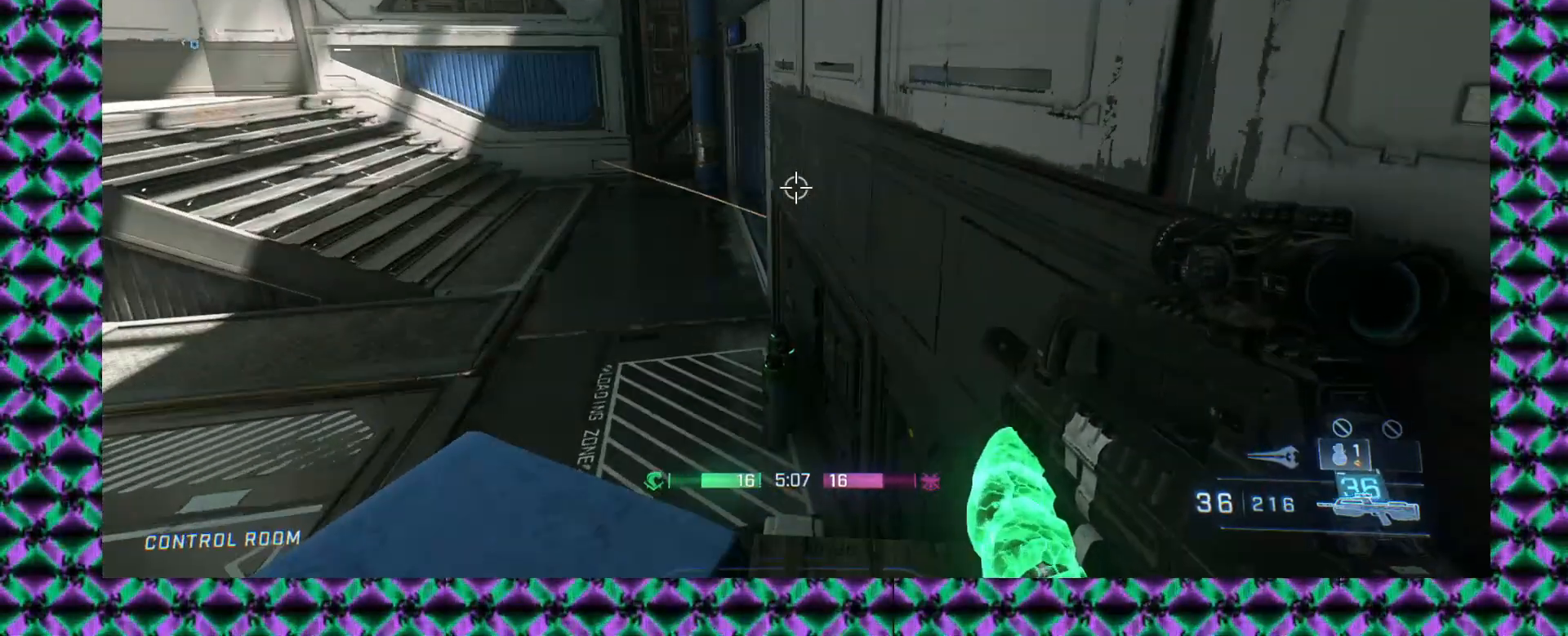
{"buttons": ["L2"], "left_stick": "center"}
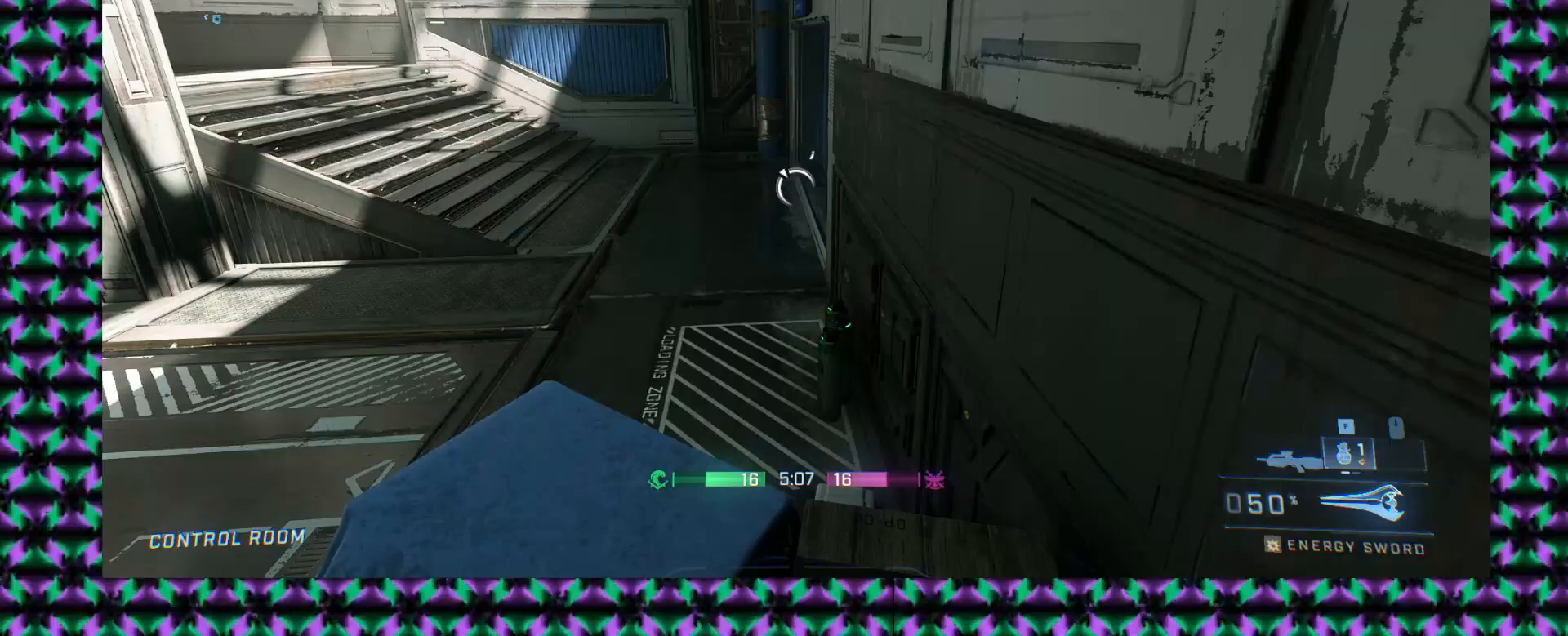
{"buttons": [], "left_stick": "center", "events": [[283, "L2", "up"], [350, "L2", "down"], [450, "L2", "up"]]}
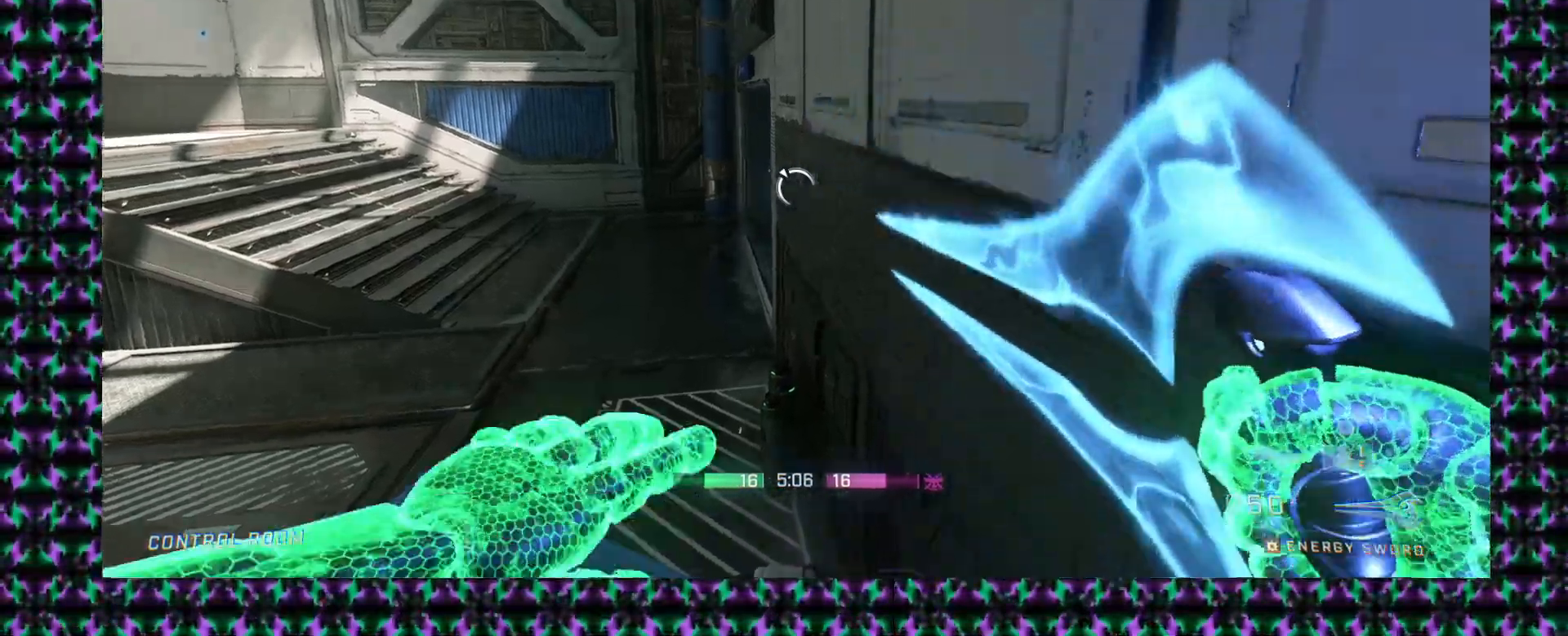
{"buttons": [], "left_stick": "up", "events": [[67, "left_stick", "down"], [500, "left_stick", "up"]]}
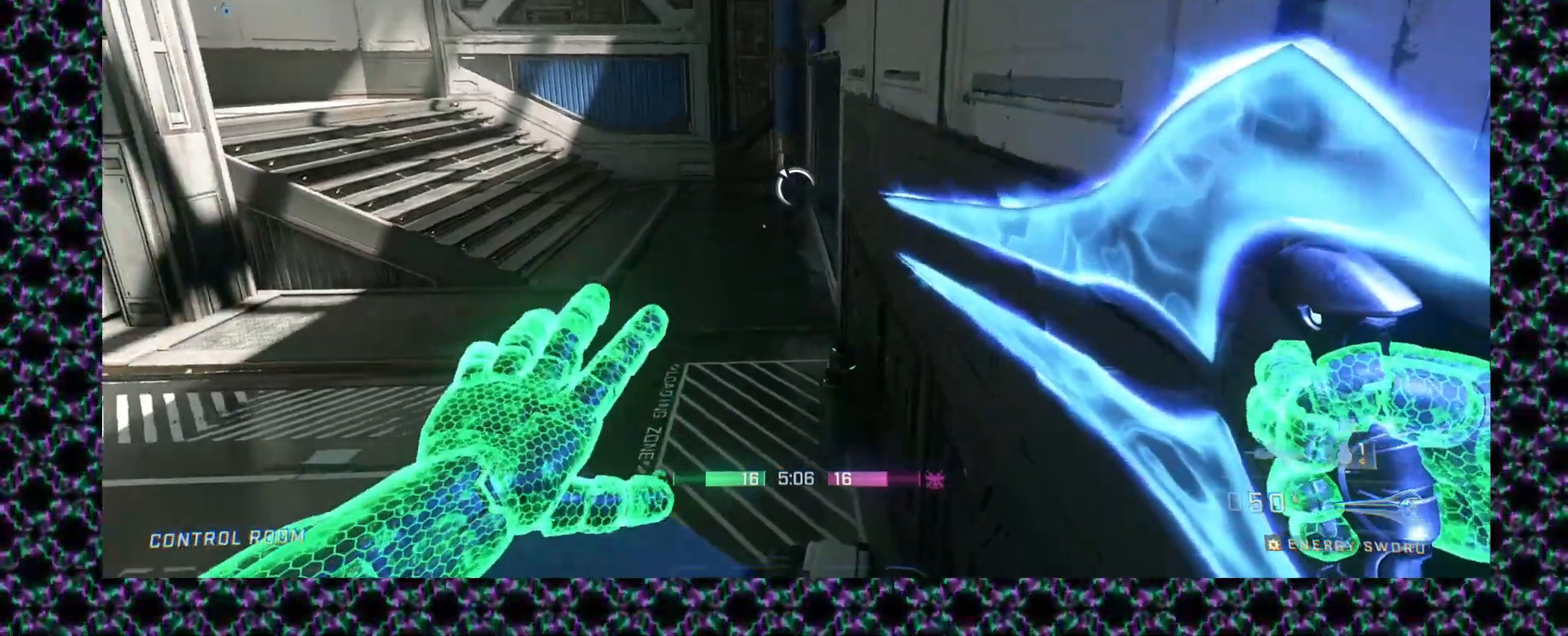
{"buttons": ["L2"], "left_stick": "up", "events": [[100, "L3", "down"], [300, "L3", "up"], [433, "L2", "down"], [450, "left_stick", "center"], [500, "left_stick", "up"]]}
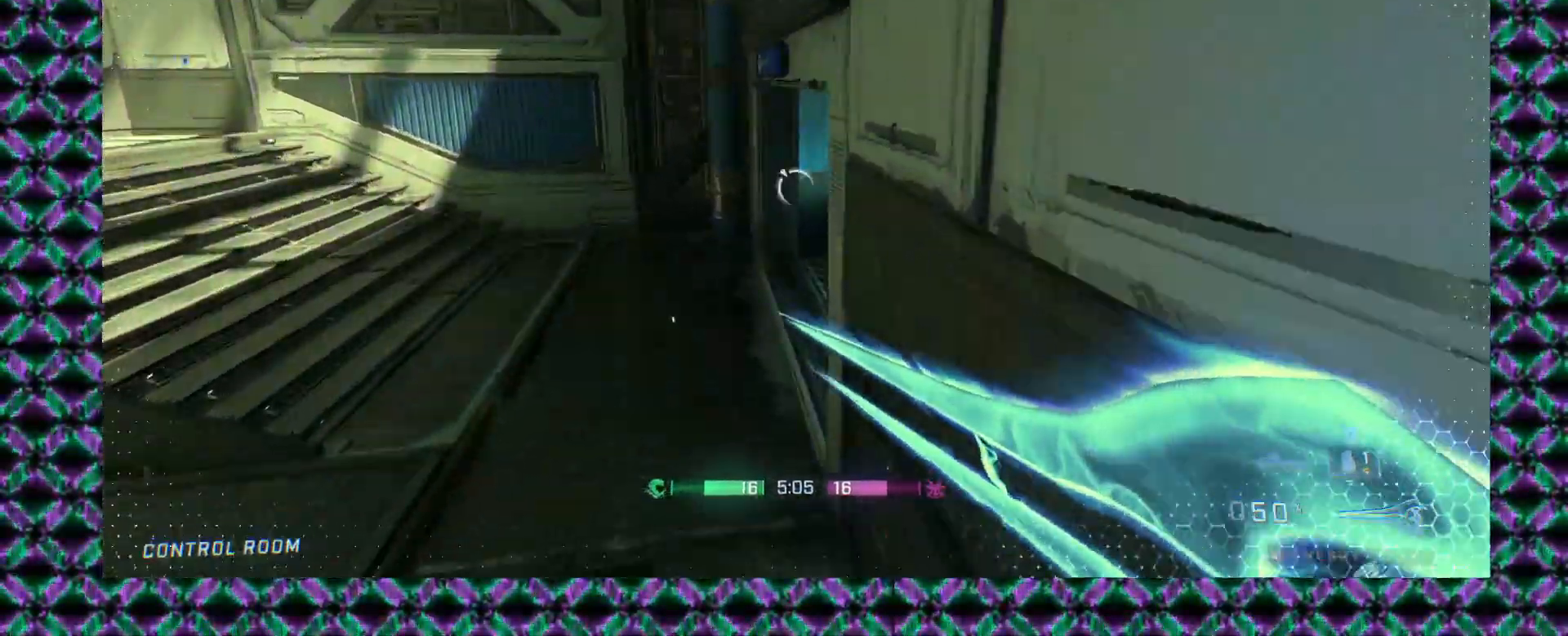
{"buttons": ["L2"], "left_stick": "up", "events": []}
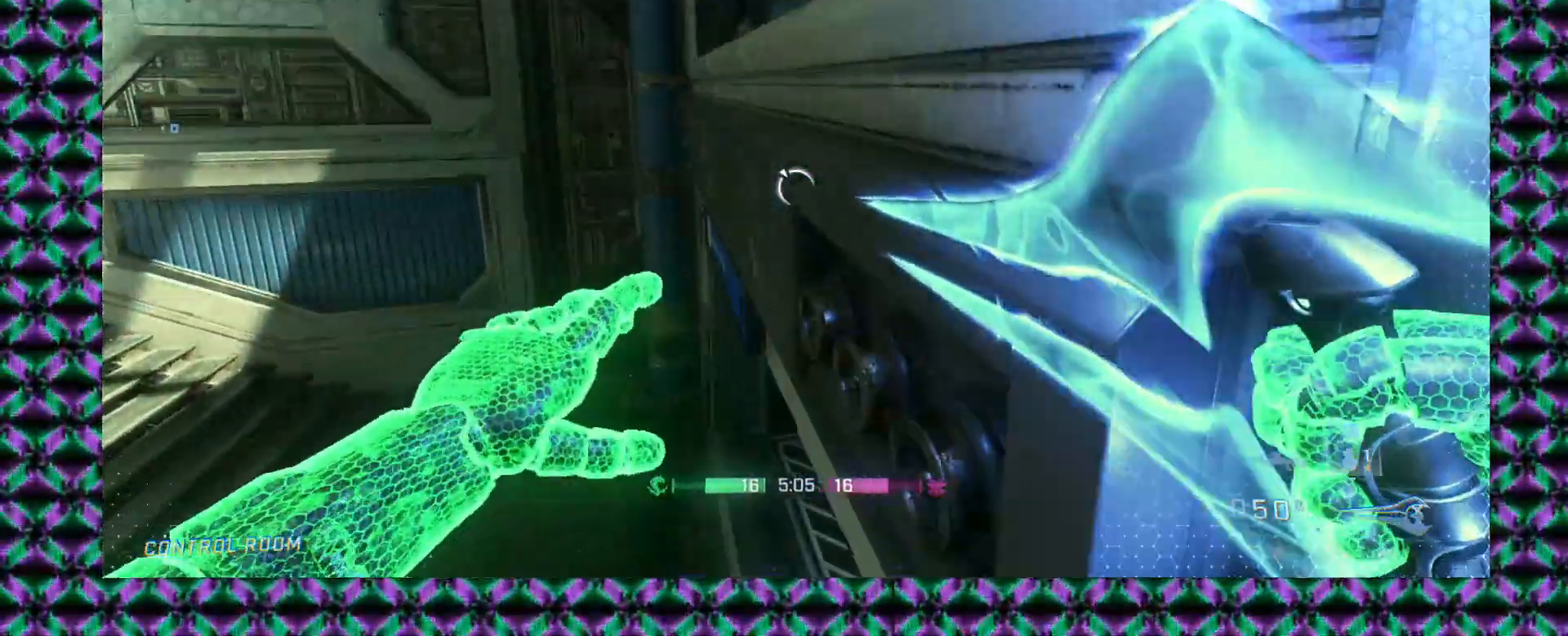
{"buttons": ["L2"], "left_stick": "up", "events": [[17, "left_stick", "center"], [83, "L2", "up"], [150, "L2", "down"], [200, "left_stick", "up"]]}
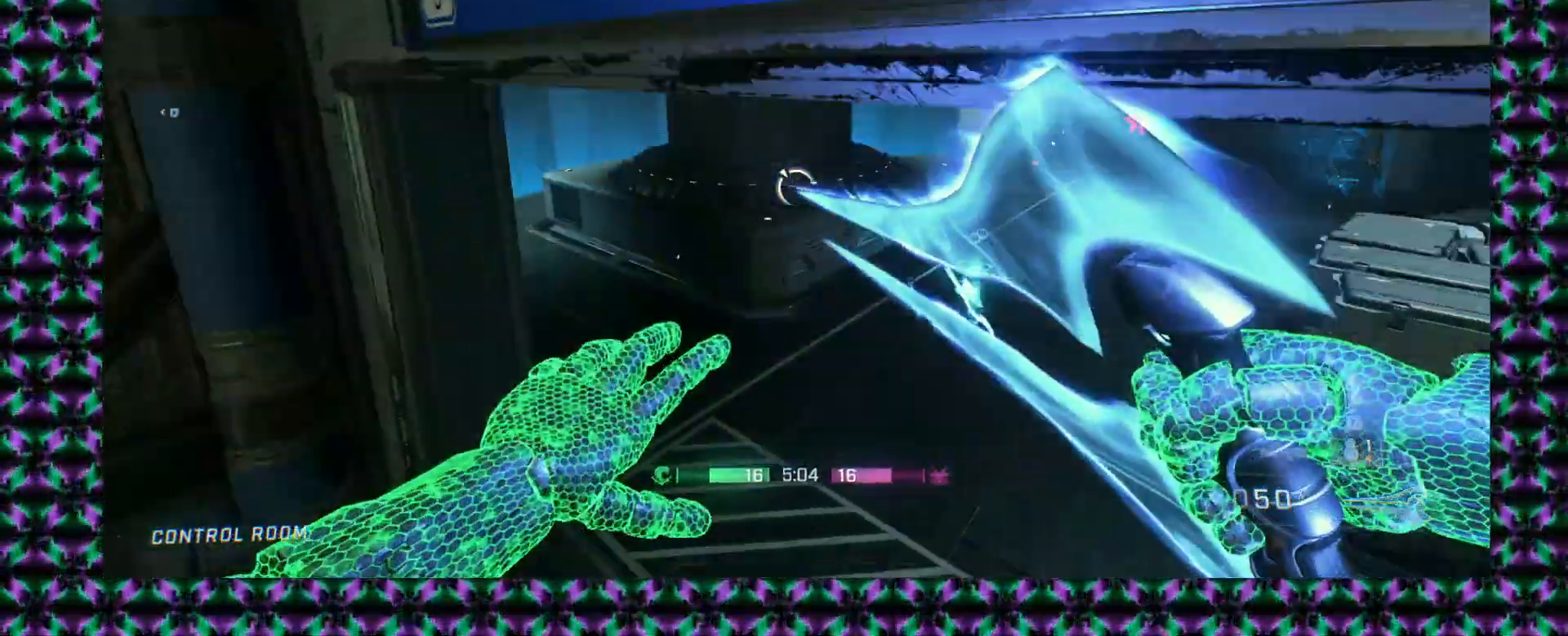
{"buttons": ["L3"], "left_stick": "up-left", "events": [[17, "left_stick", "up-left"], [67, "L2", "up"], [133, "left_stick", "left"], [383, "left_stick", "up-left"], [433, "L3", "down"]]}
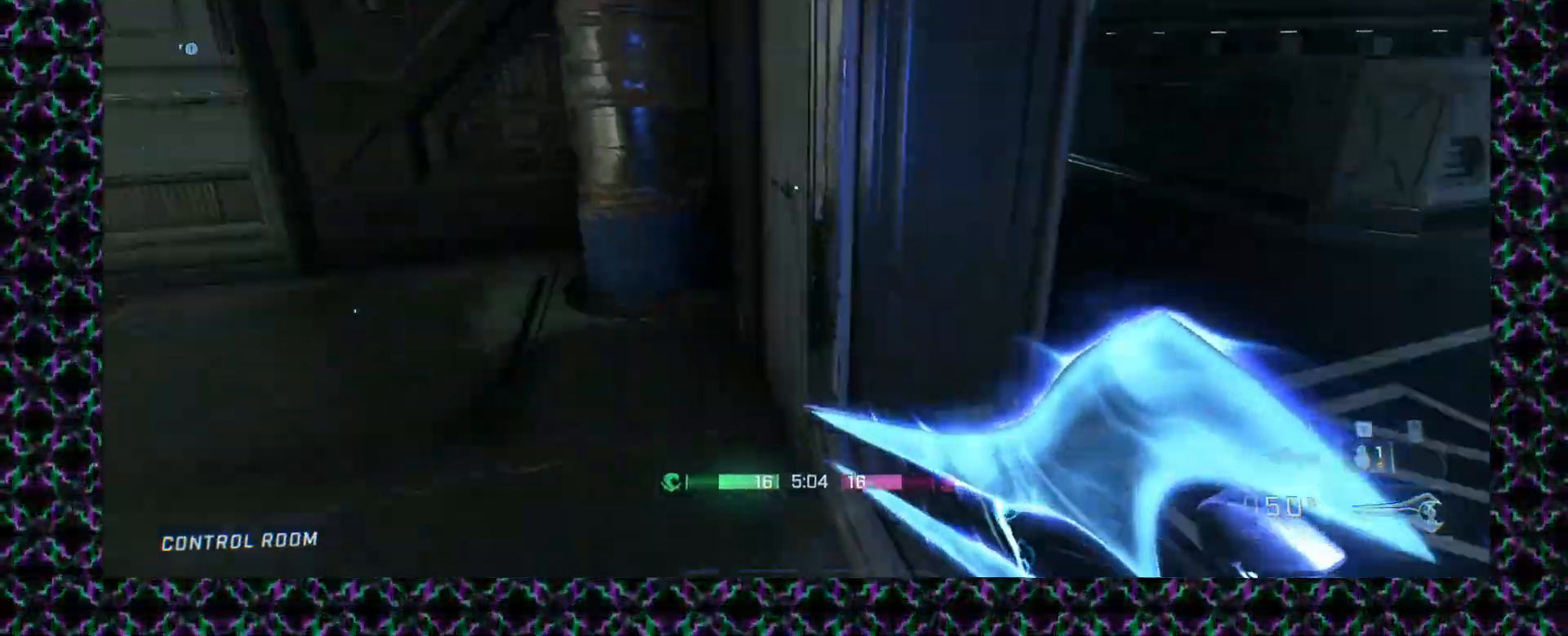
{"buttons": [], "left_stick": "up", "events": [[267, "L3", "up"], [267, "left_stick", "up"]]}
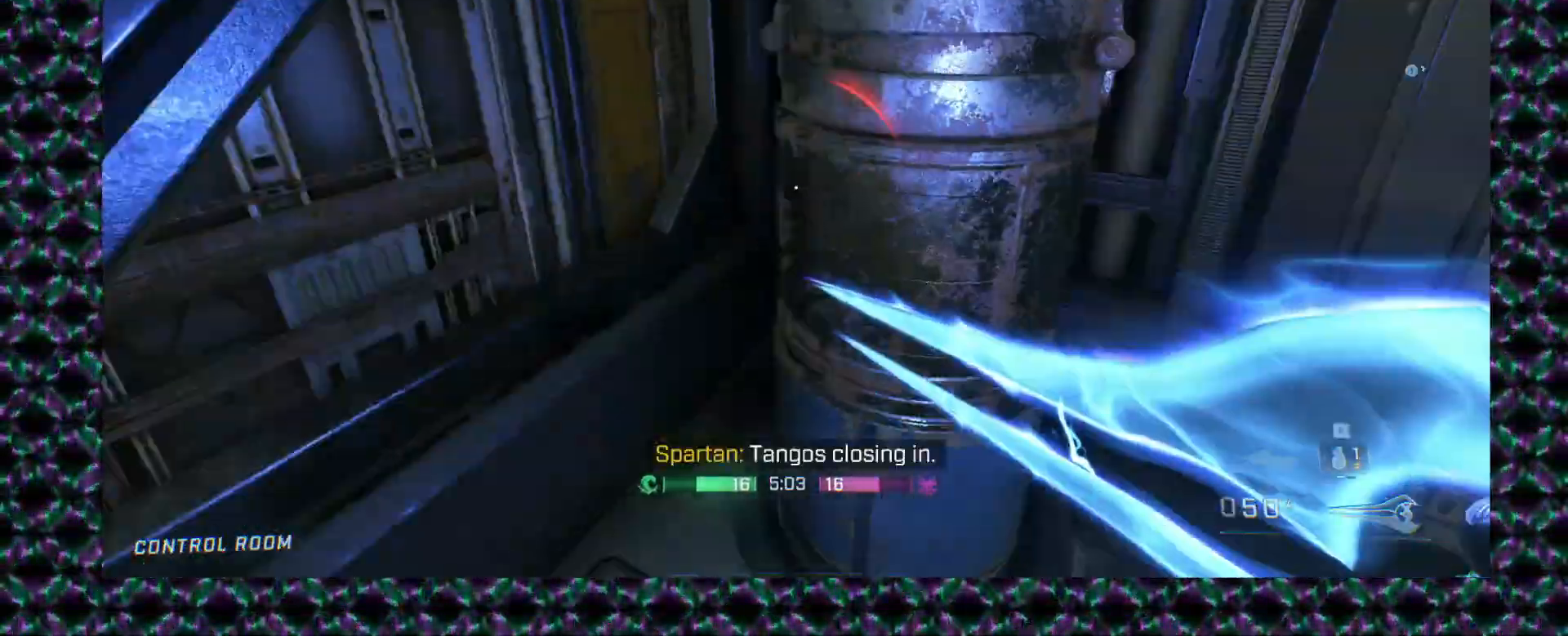
{"buttons": [], "left_stick": "center", "events": [[133, "left_stick", "up-left"], [317, "left_stick", "center"]]}
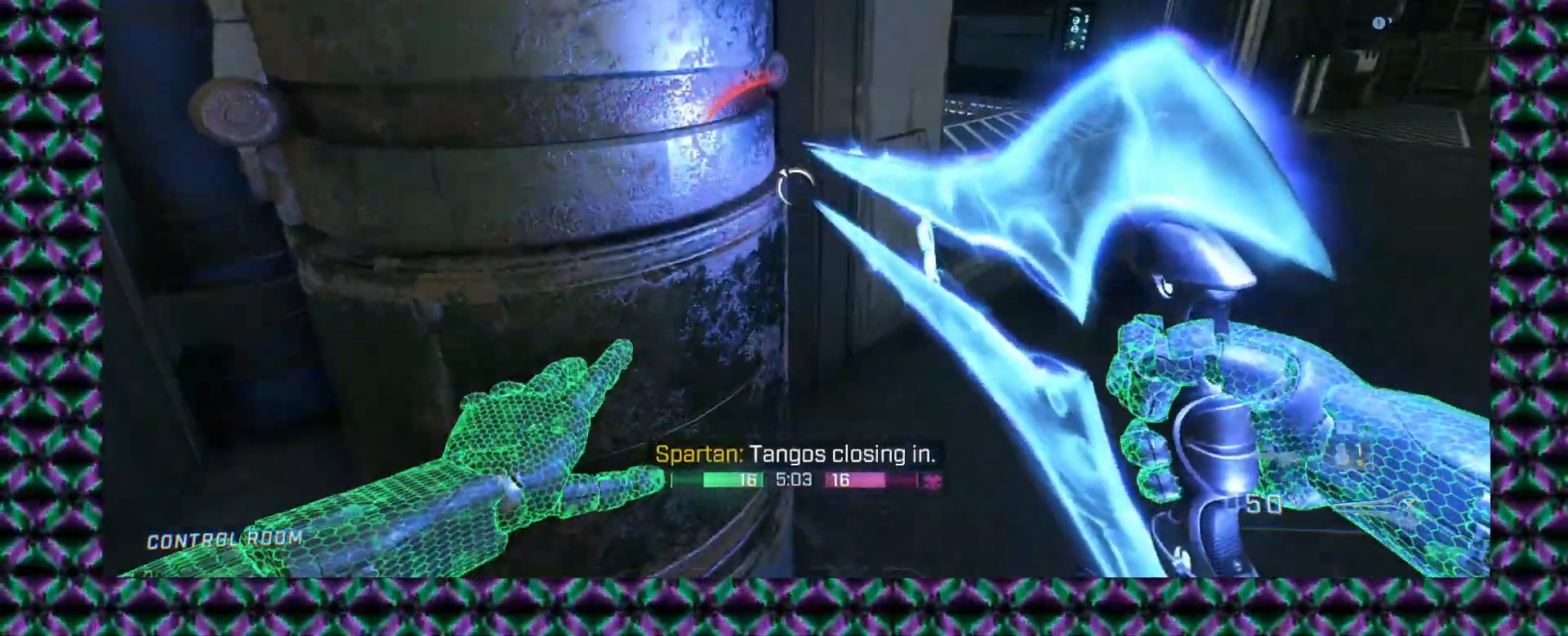
{"buttons": [], "left_stick": "right", "events": [[233, "left_stick", "right"]]}
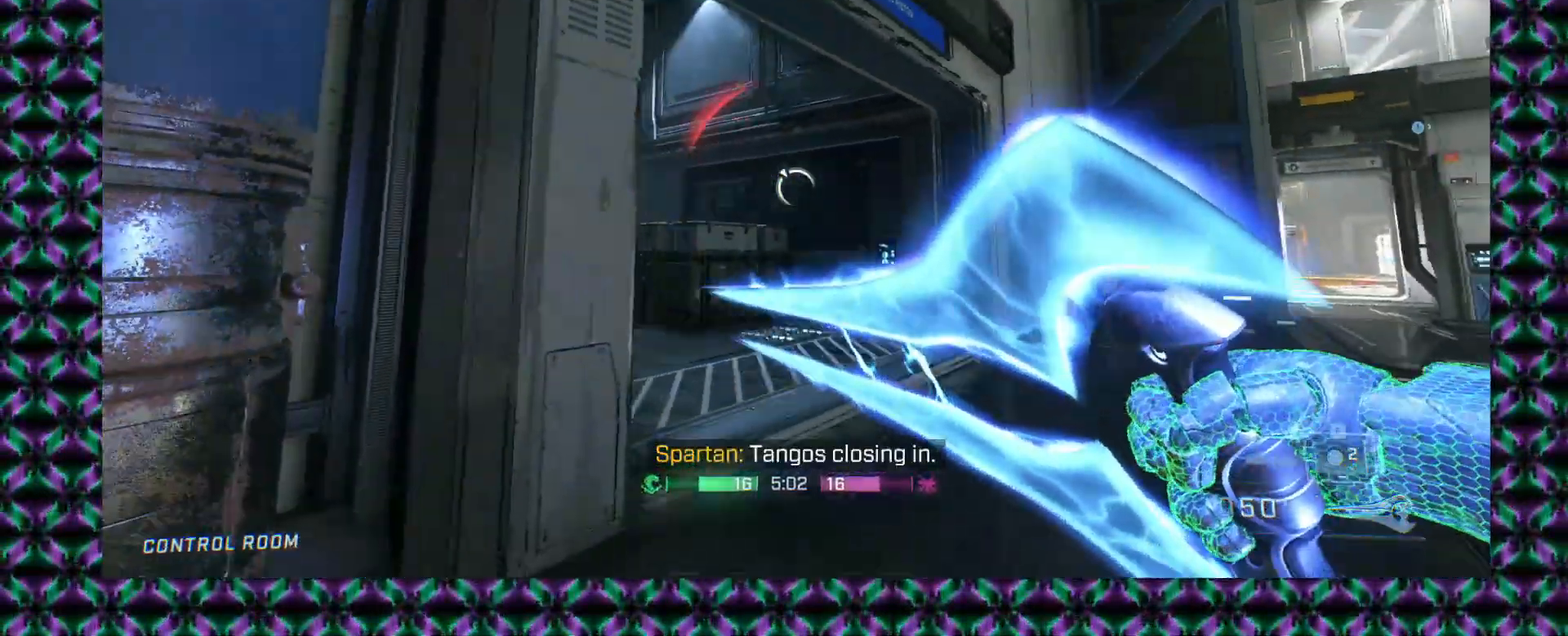
{"buttons": [], "left_stick": "down-right"}
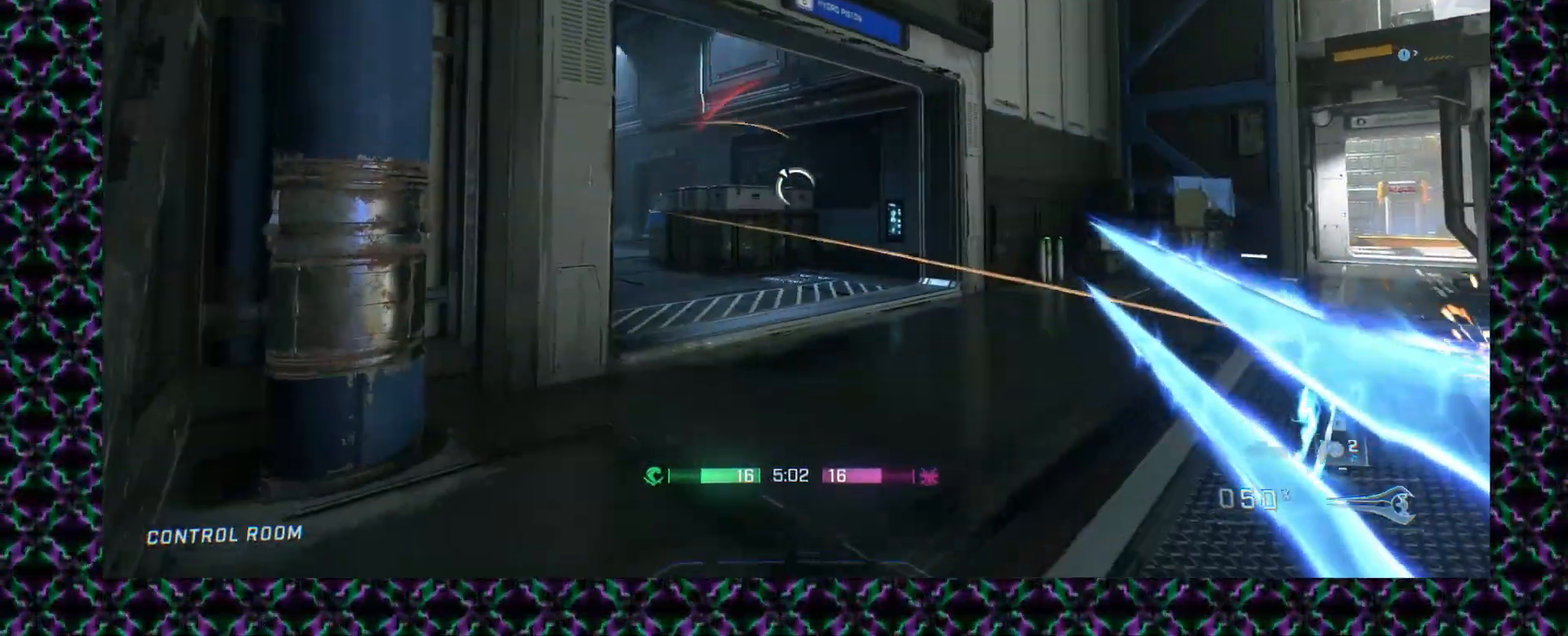
{"buttons": [], "left_stick": "down-right", "events": []}
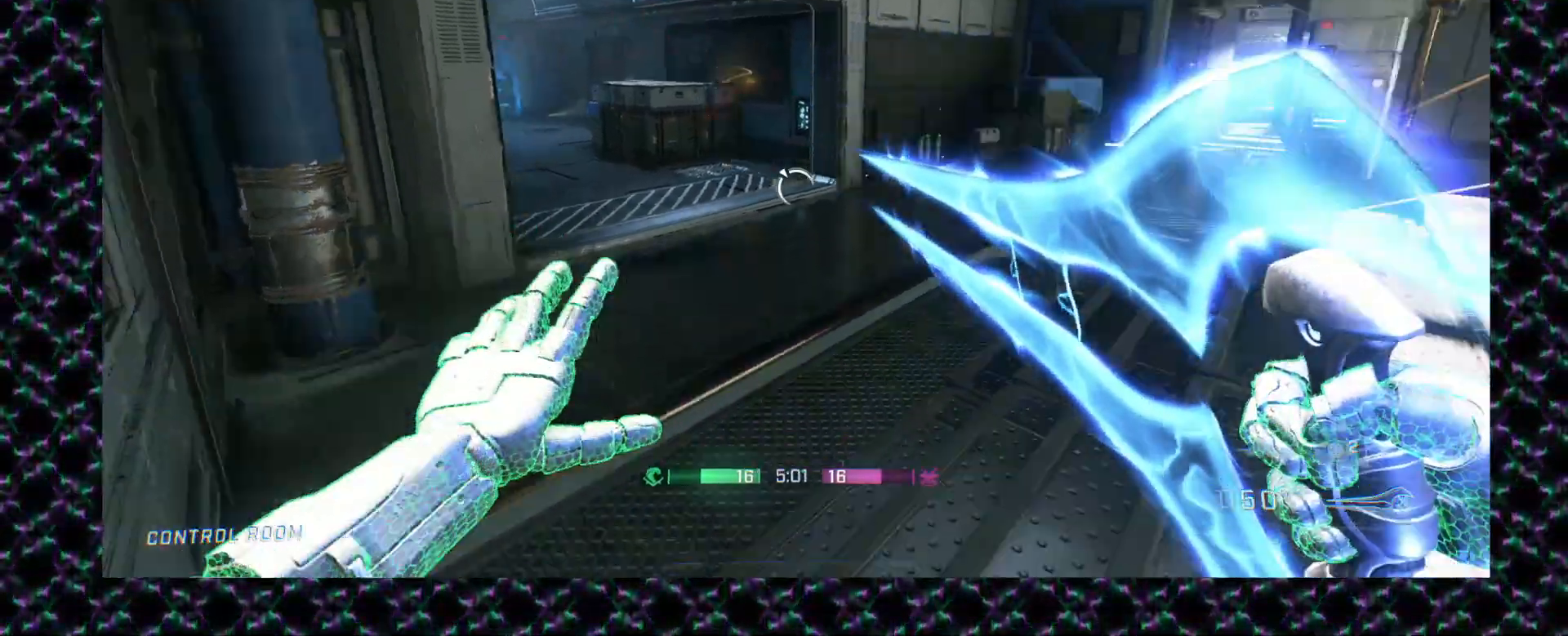
{"buttons": [], "left_stick": "right"}
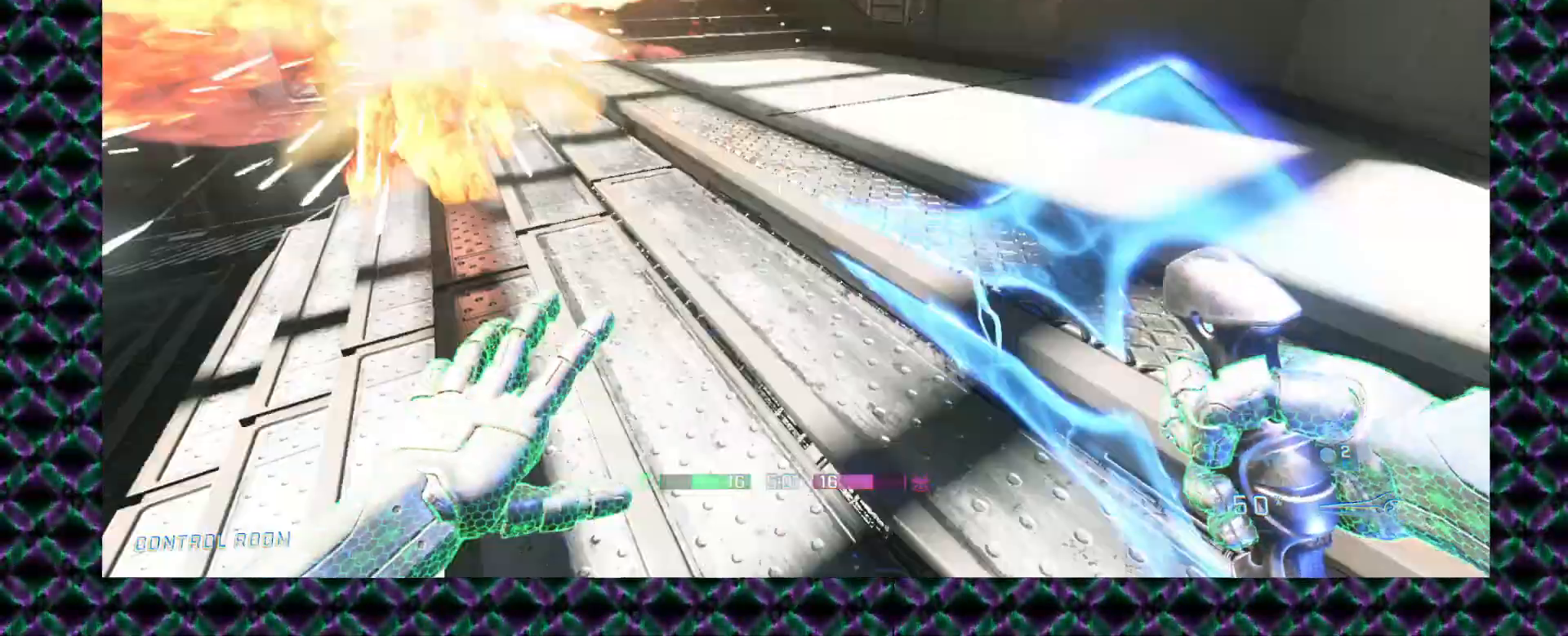
{"buttons": [], "left_stick": "down-right", "events": [[250, "left_stick", "center"], [333, "left_stick", "right"], [483, "left_stick", "down-right"]]}
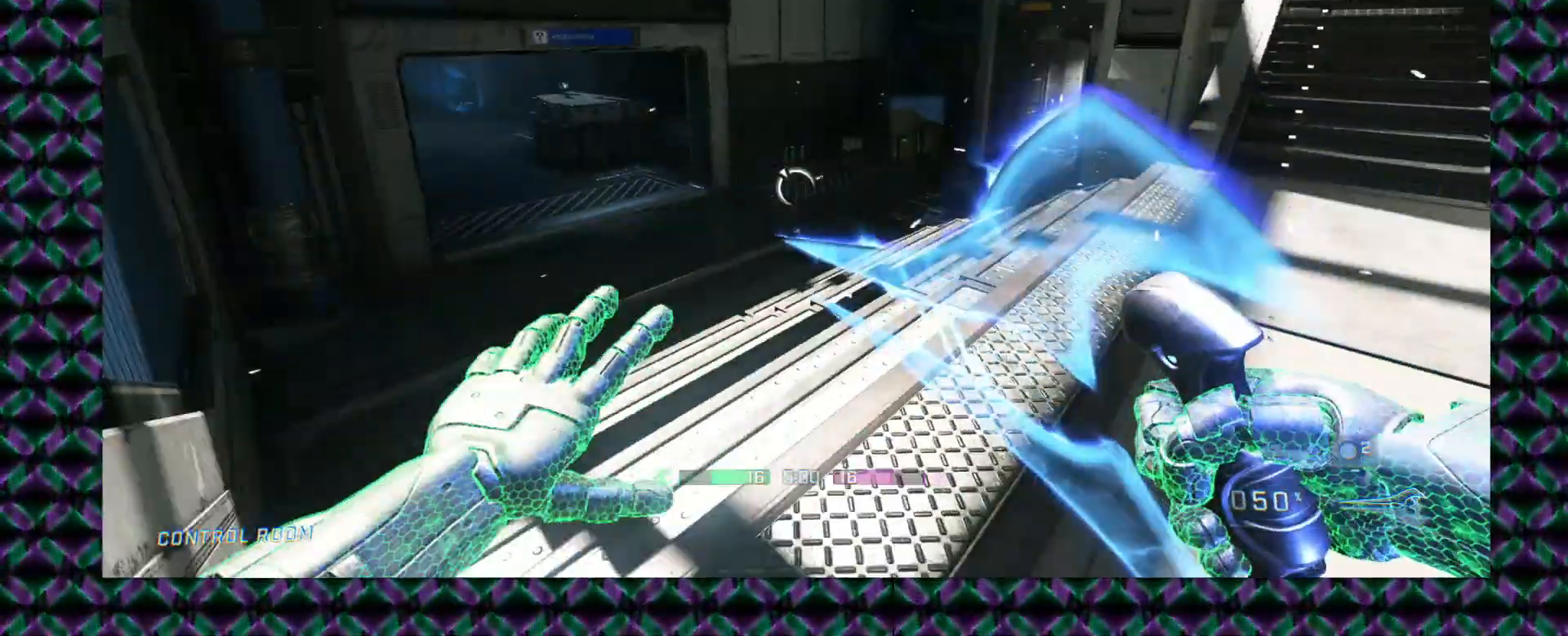
{"buttons": [], "left_stick": "center"}
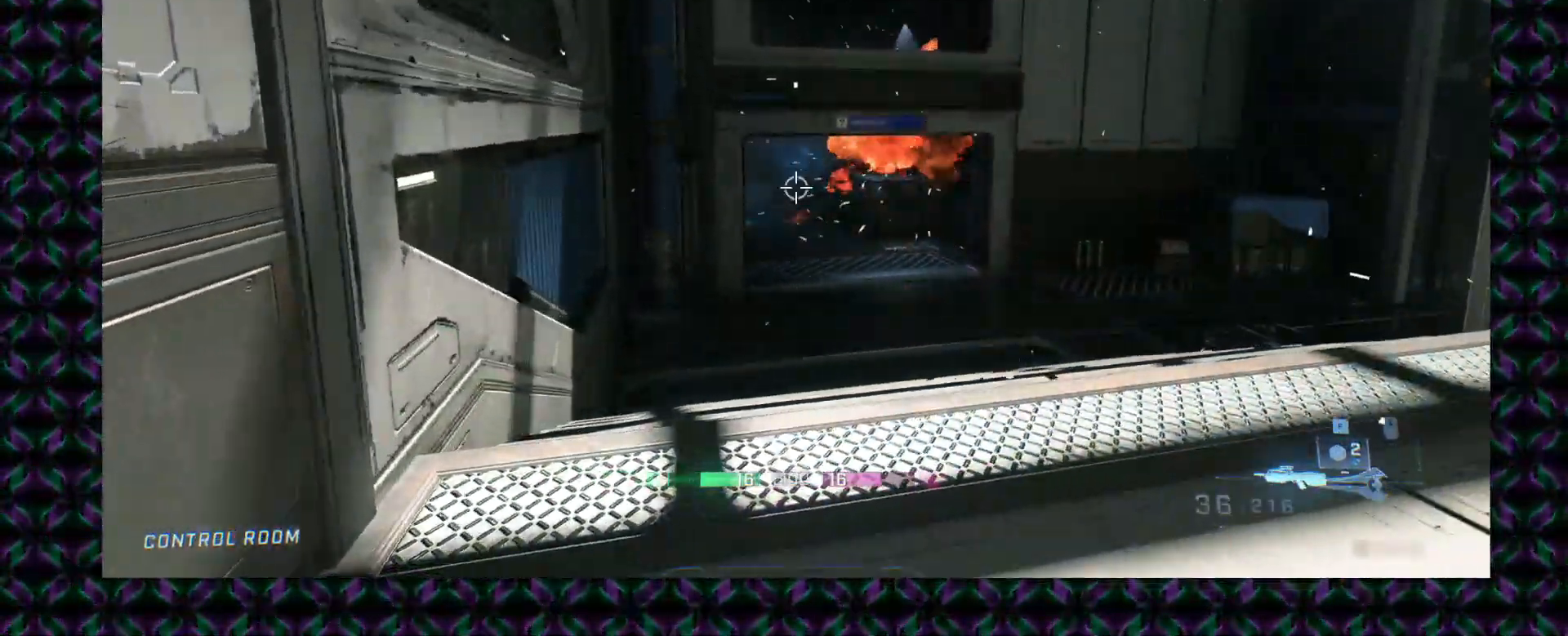
{"buttons": [], "left_stick": "right", "events": [[50, "left_stick", "right"]]}
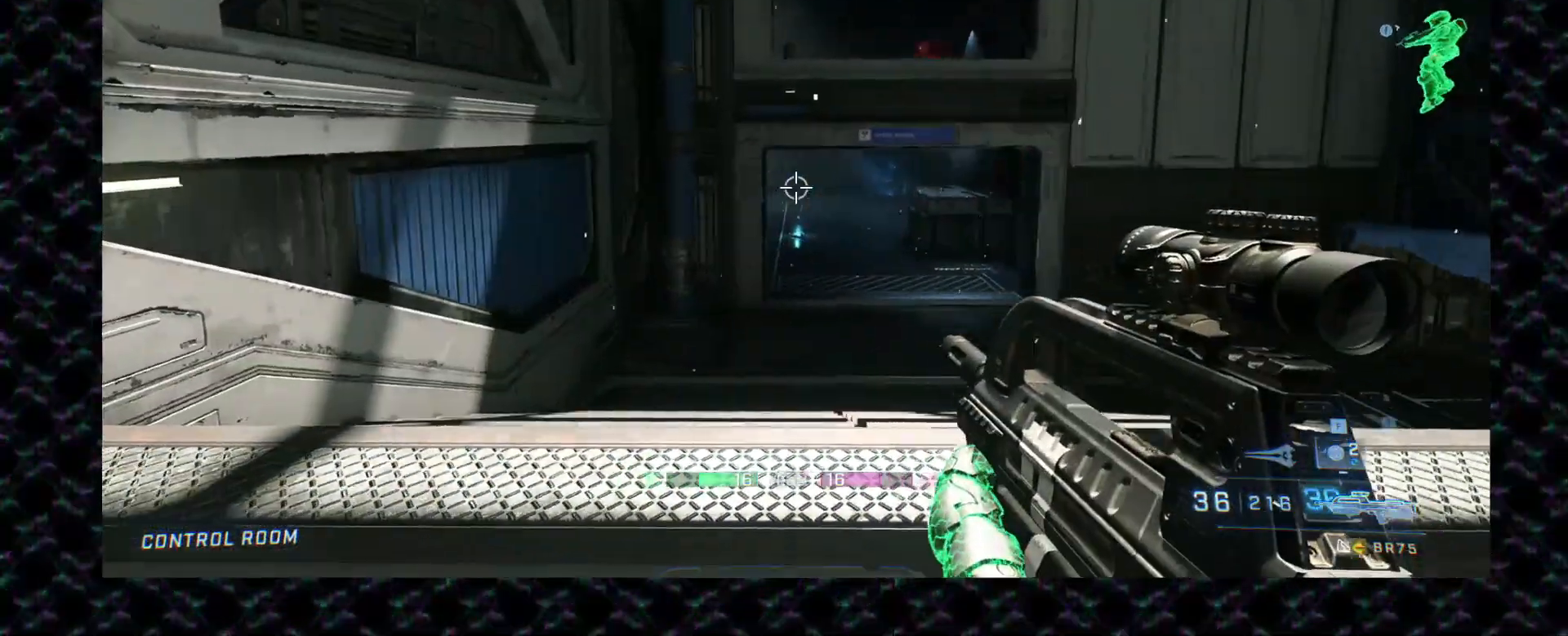
{"buttons": [], "left_stick": "right", "events": []}
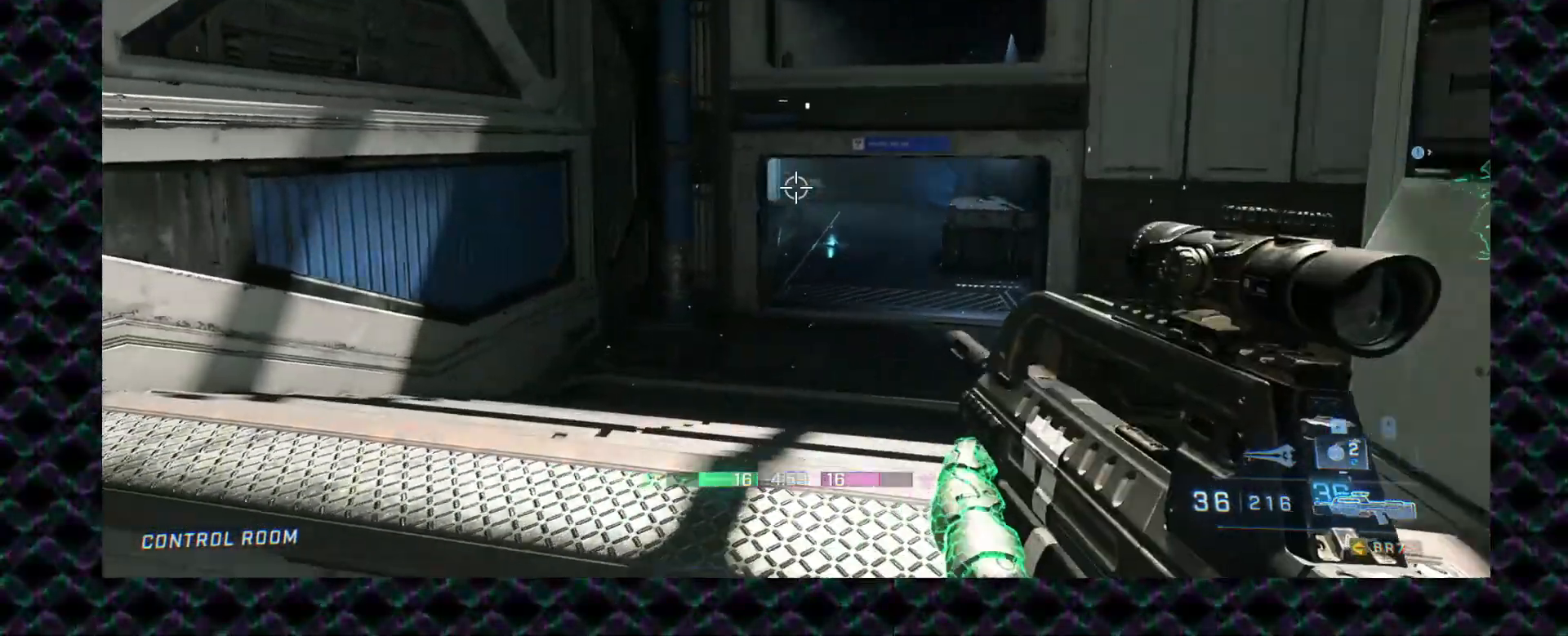
{"buttons": [], "left_stick": "up", "events": [[300, "left_stick", "up"]]}
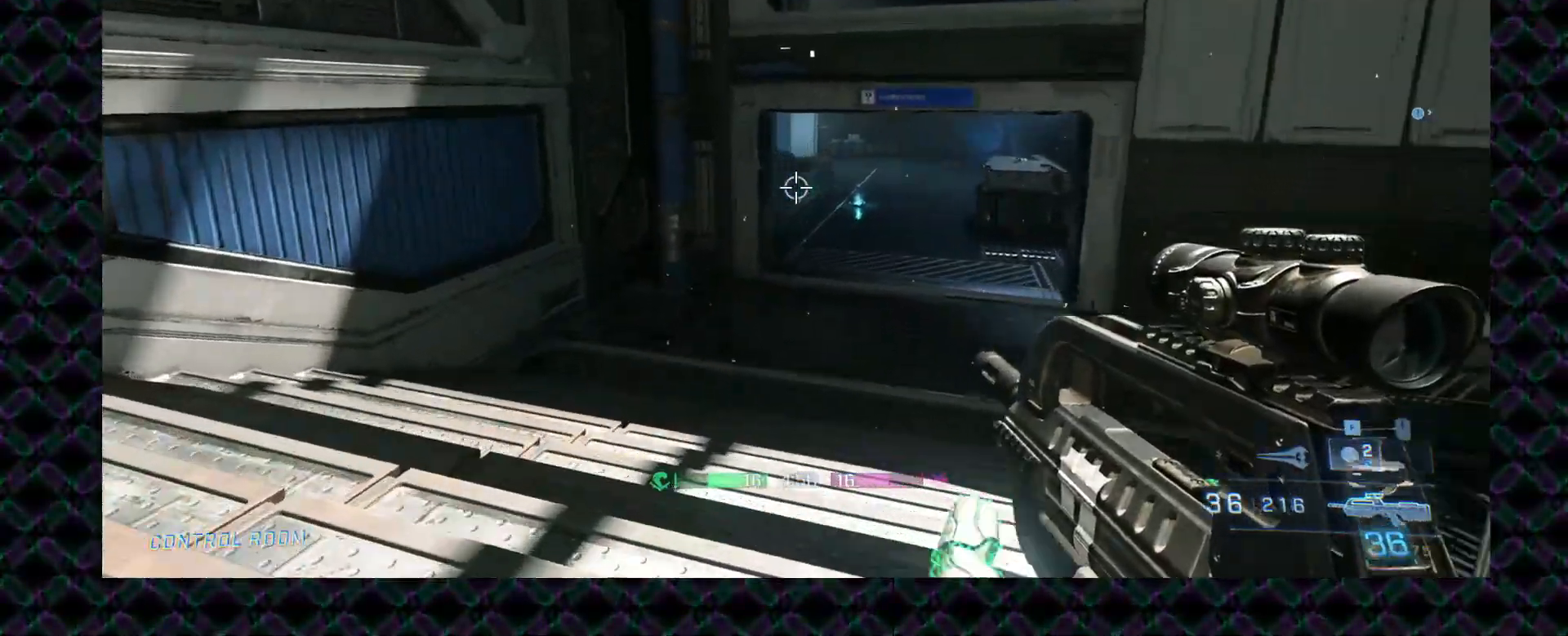
{"buttons": [], "left_stick": "right", "events": [[333, "left_stick", "up-right"], [467, "left_stick", "right"]]}